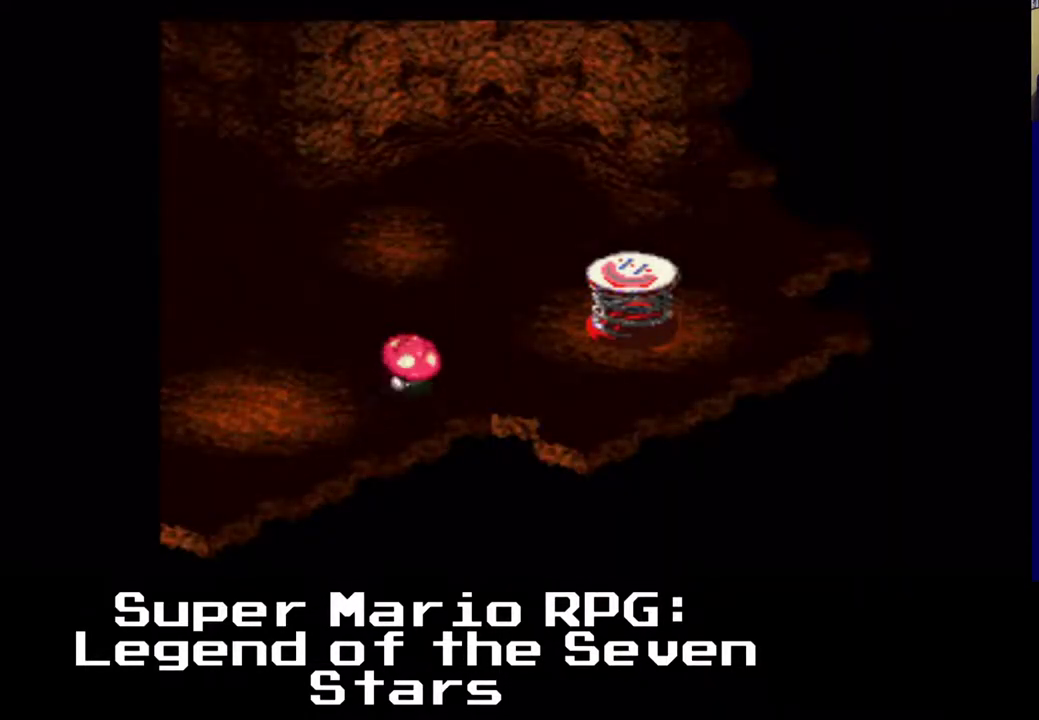
Gameplay with a controller (Xbox layout); each line is a JSON object with the inputs held at the frame after it. "events" lists button and stick changes between this image and that frame as [ms after this image, input, new state], when the widget could be followed in between. Not read: right_stick.
{"buttons": ["X"], "left_stick": "center", "events": []}
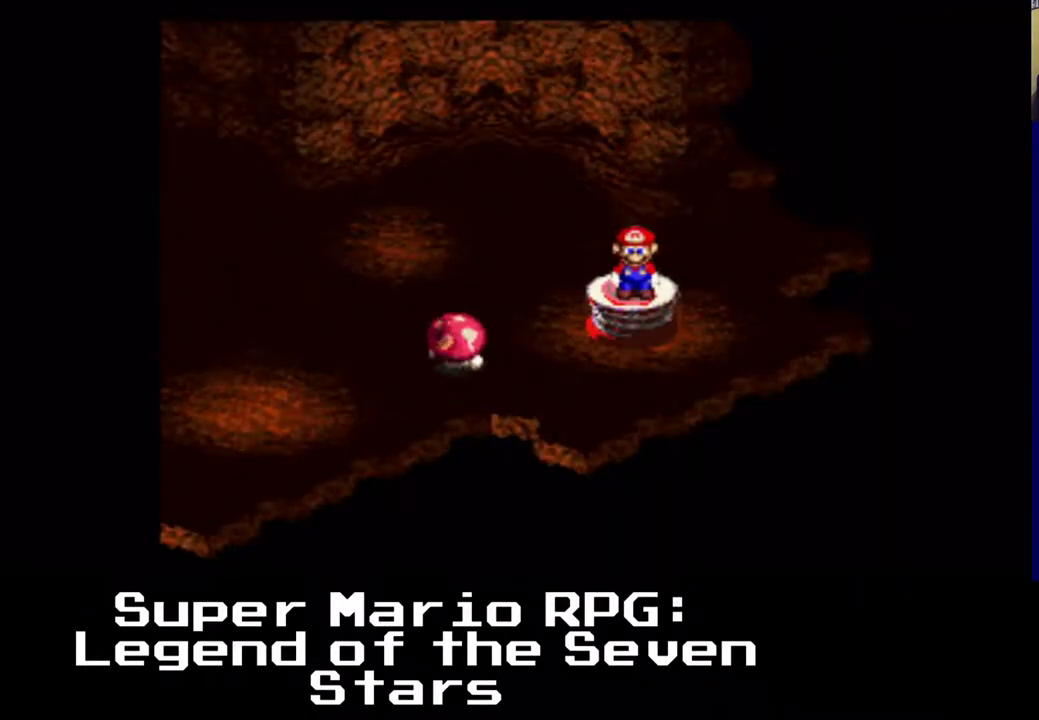
{"buttons": ["X"], "left_stick": "center", "events": []}
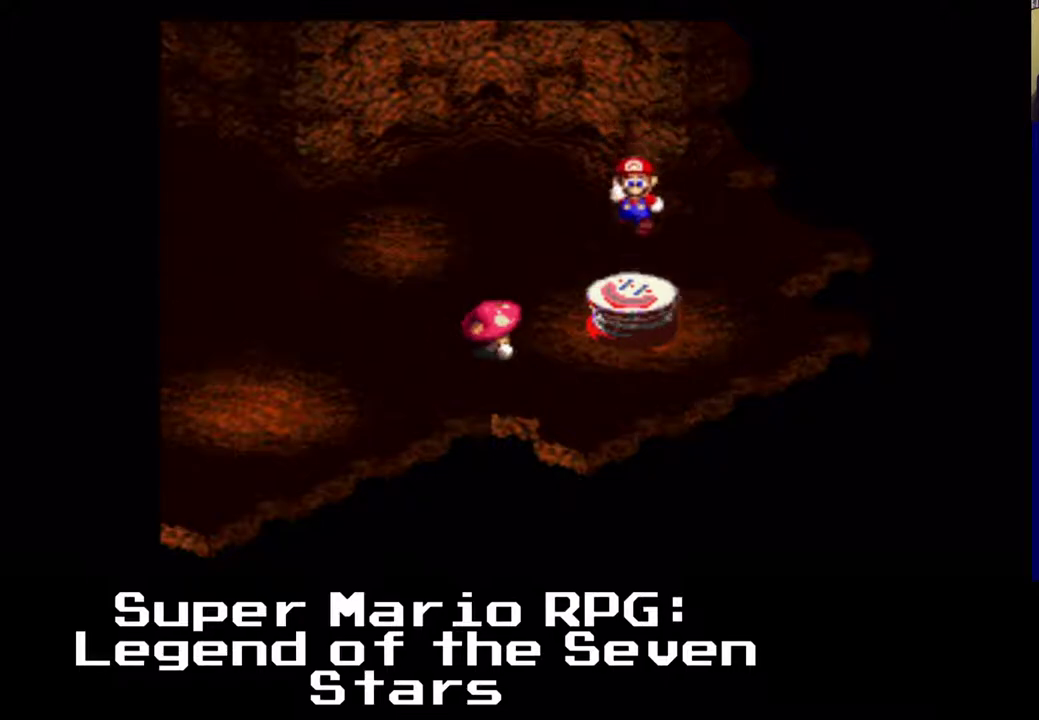
{"buttons": ["X", "DPAD_UP"], "left_stick": "center", "events": [[200, "DPAD_RIGHT", "down"], [383, "DPAD_UP", "down"], [500, "DPAD_RIGHT", "up"]]}
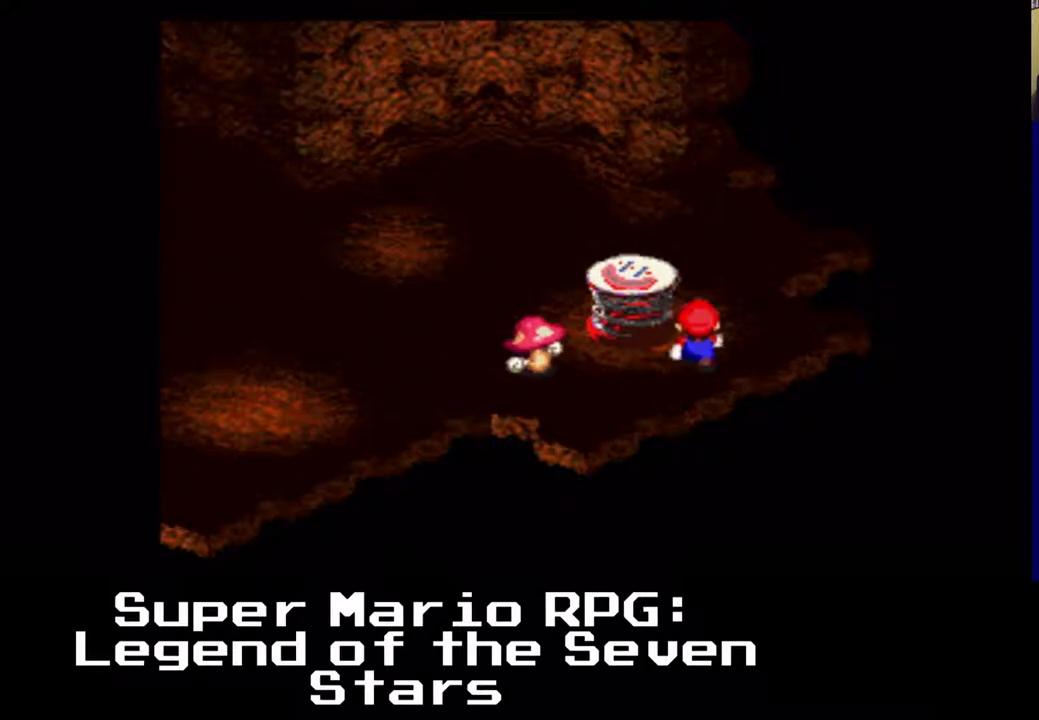
{"buttons": ["Y"], "left_stick": "center", "events": [[350, "X", "up"], [400, "DPAD_UP", "up"], [417, "Y", "down"]]}
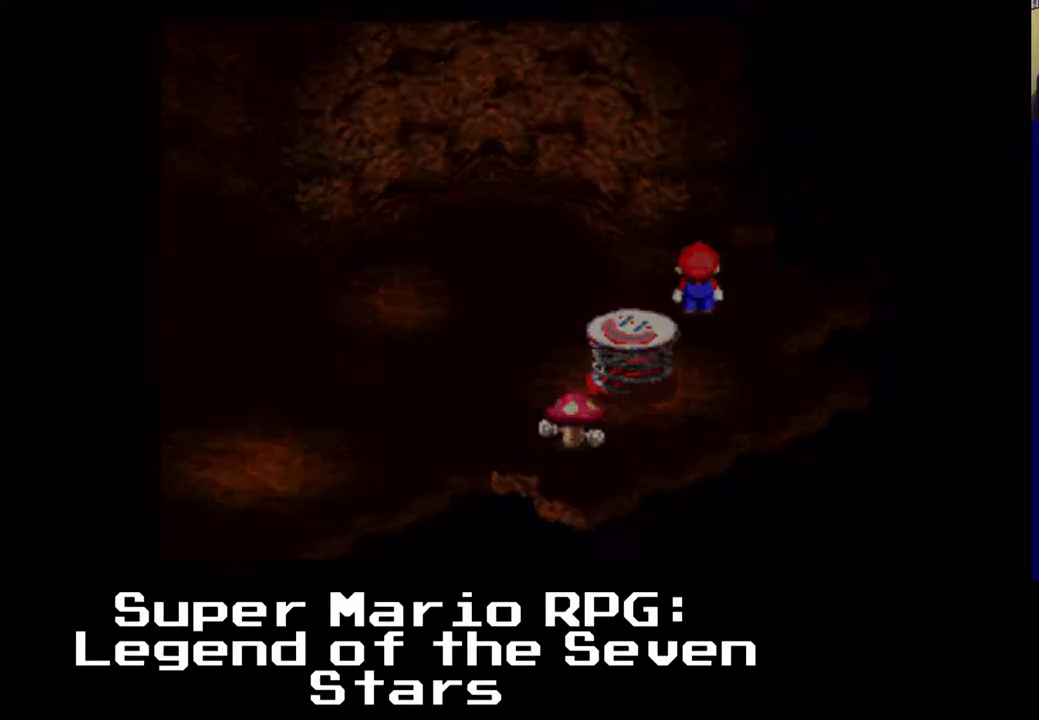
{"buttons": [], "left_stick": "center", "events": [[67, "Y", "up"]]}
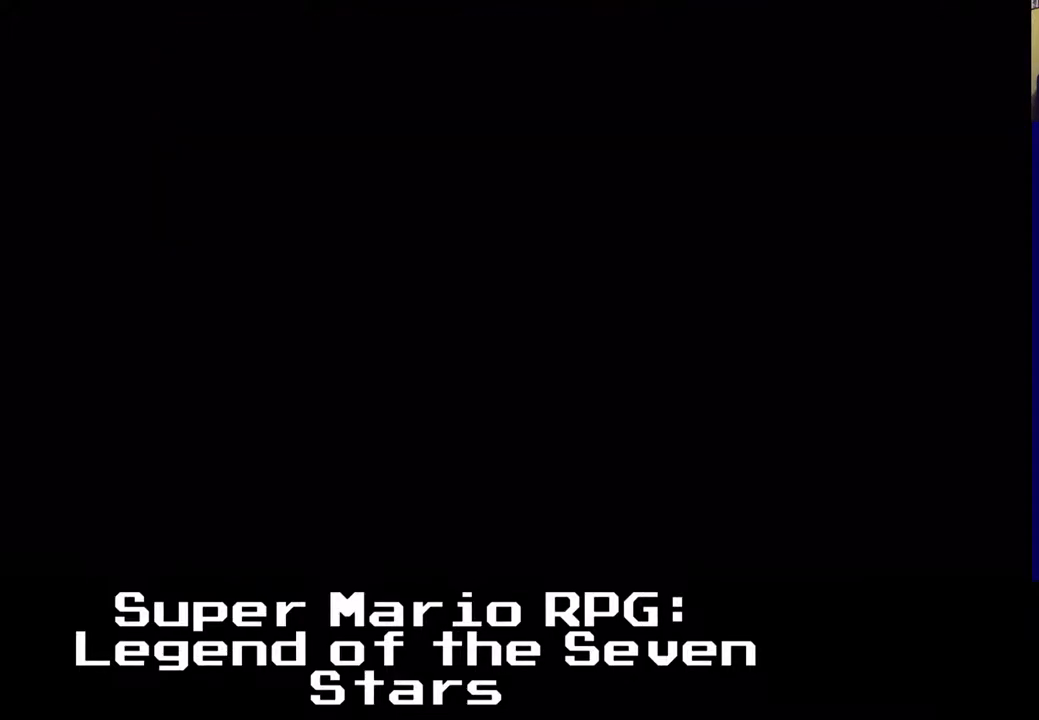
{"buttons": [], "left_stick": "center", "events": []}
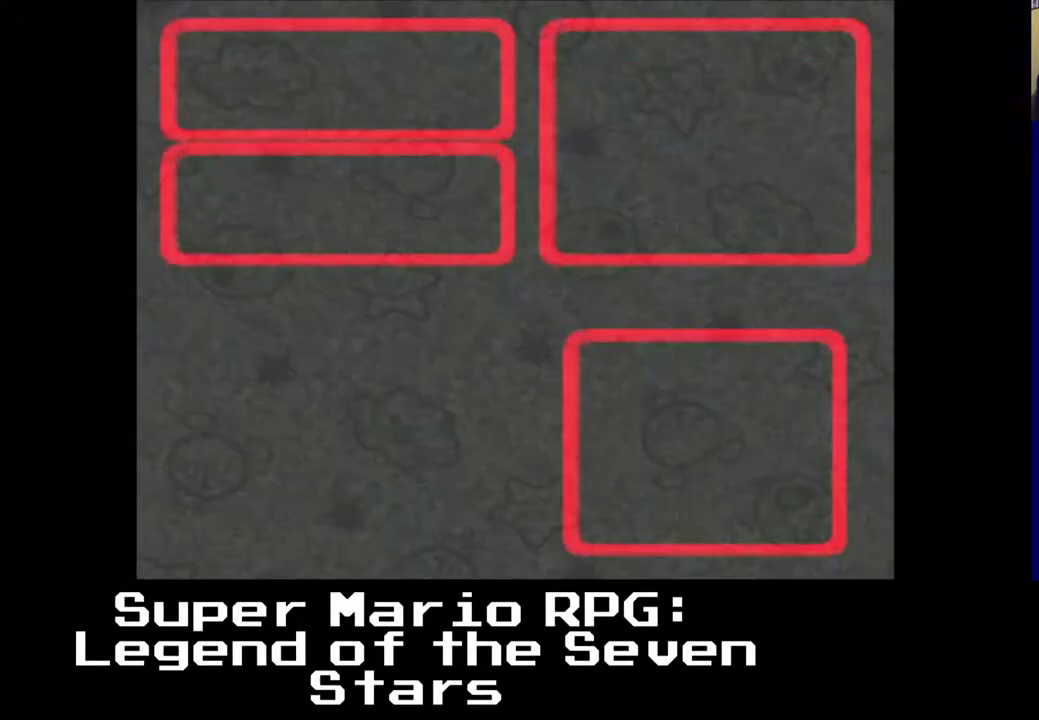
{"buttons": [], "left_stick": "center", "events": []}
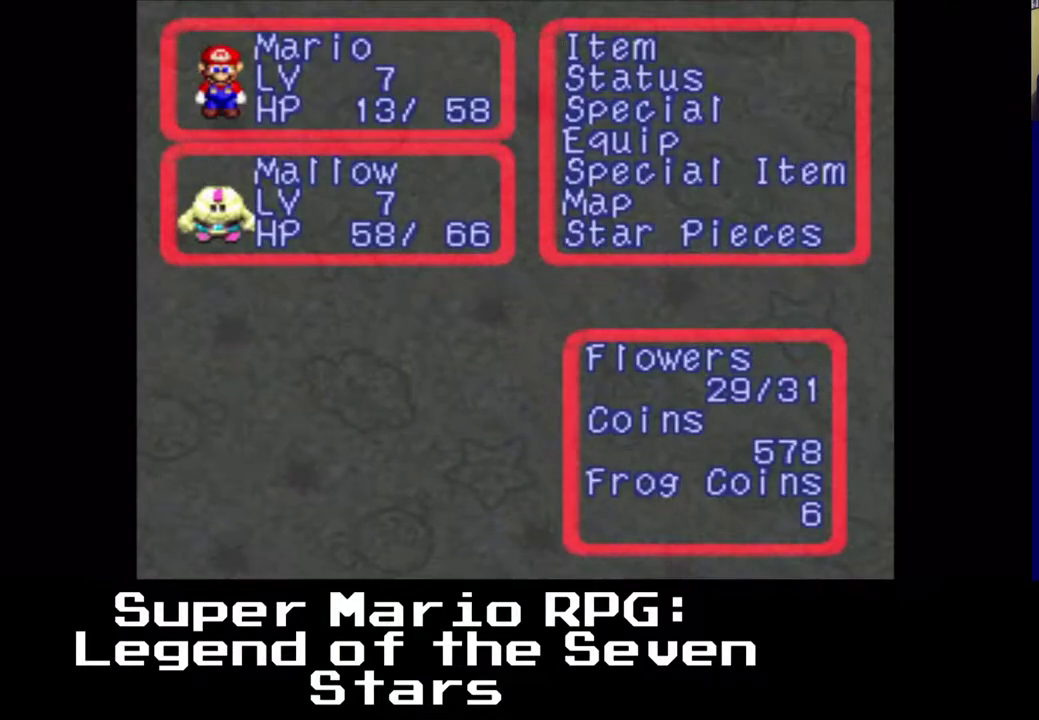
{"buttons": [], "left_stick": "center", "events": [[100, "A", "down"], [217, "A", "up"]]}
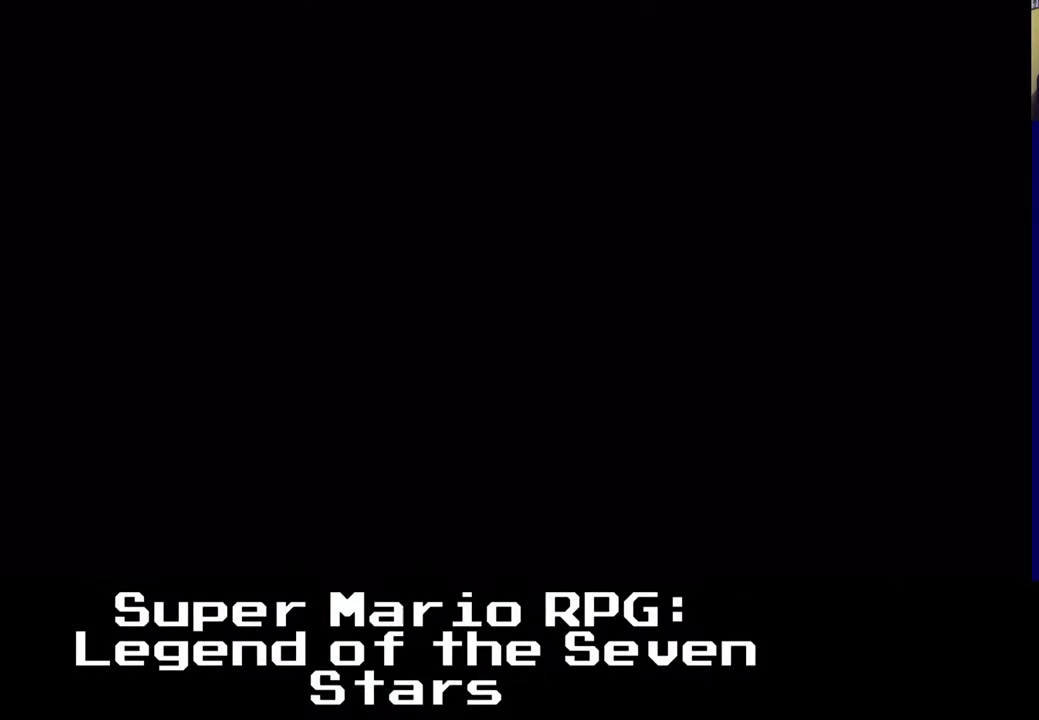
{"buttons": [], "left_stick": "center", "events": []}
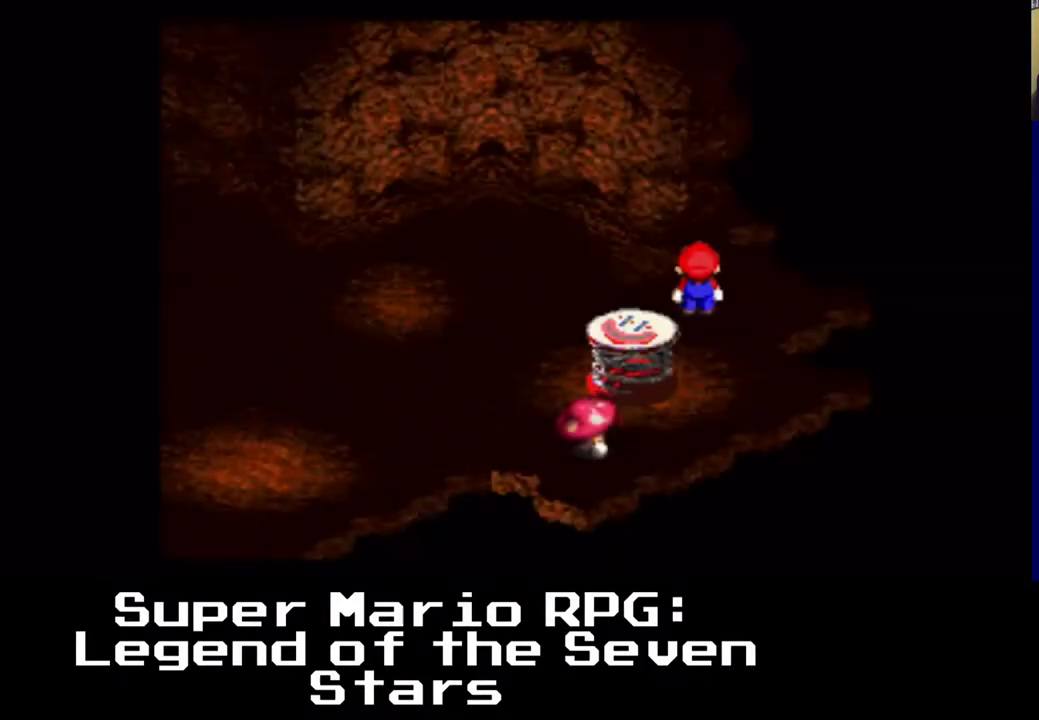
{"buttons": [], "left_stick": "center", "events": []}
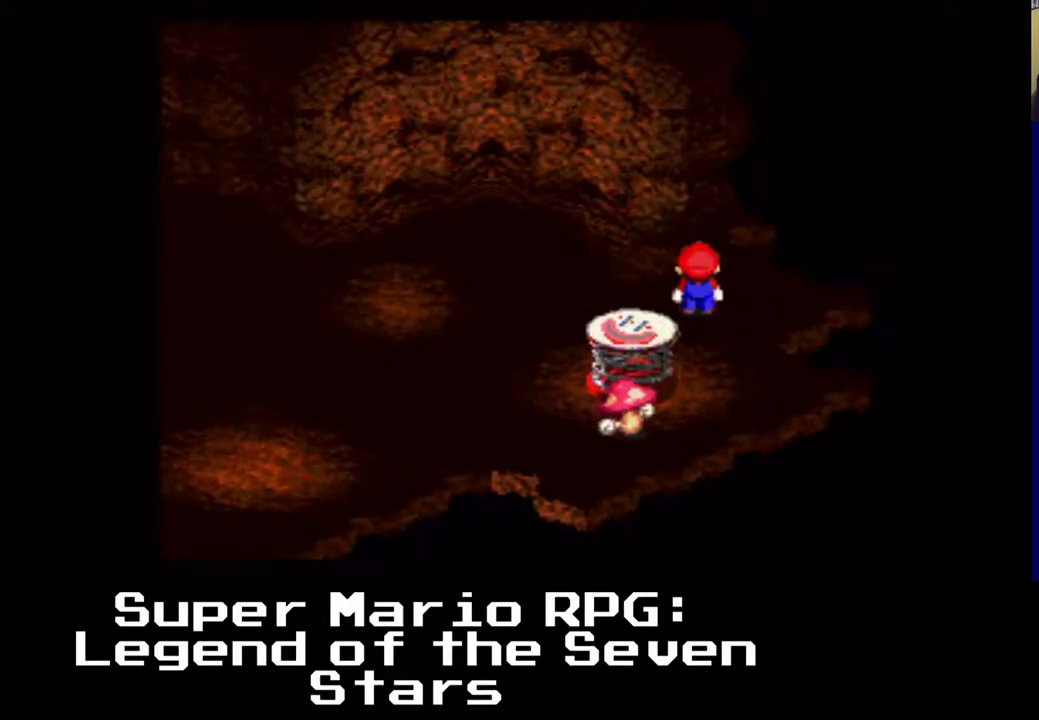
{"buttons": [], "left_stick": "center", "events": [[17, "DPAD_UP", "down"], [183, "DPAD_LEFT", "down"], [350, "Y", "down"], [450, "DPAD_LEFT", "up"], [483, "Y", "up"], [500, "DPAD_UP", "up"]]}
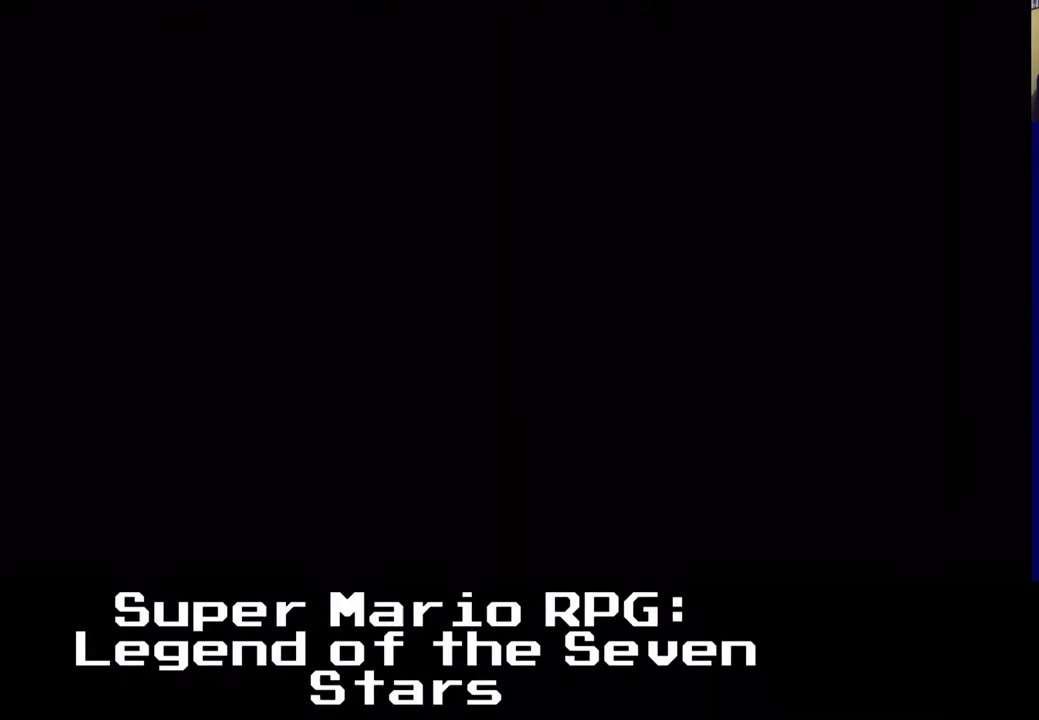
{"buttons": [], "left_stick": "center", "events": []}
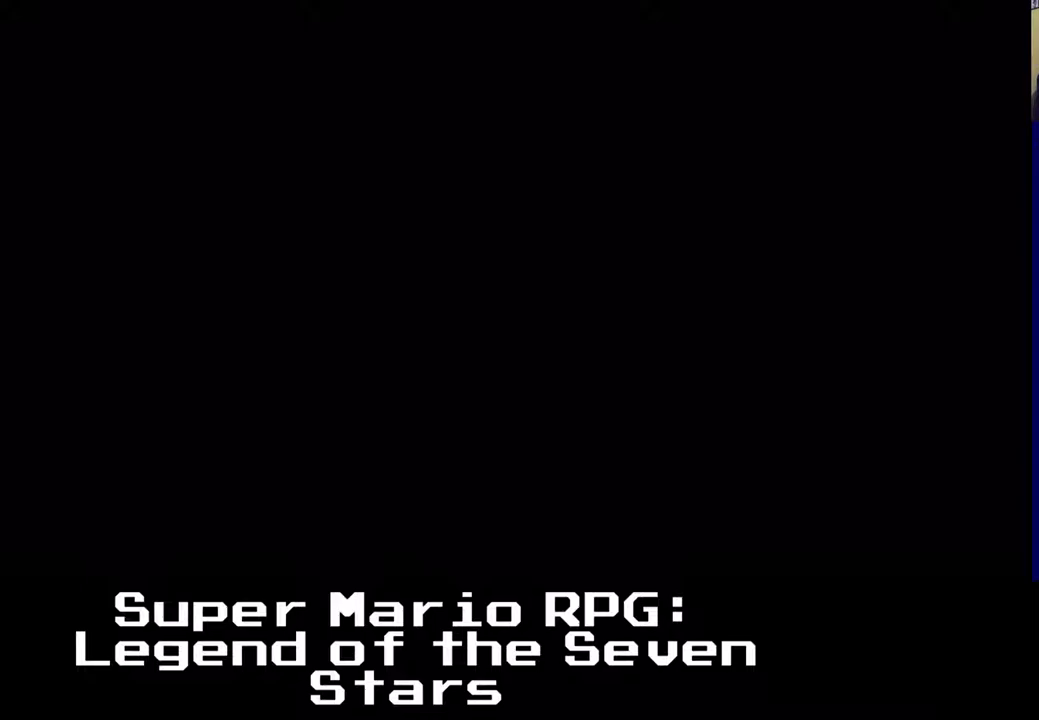
{"buttons": [], "left_stick": "center", "events": []}
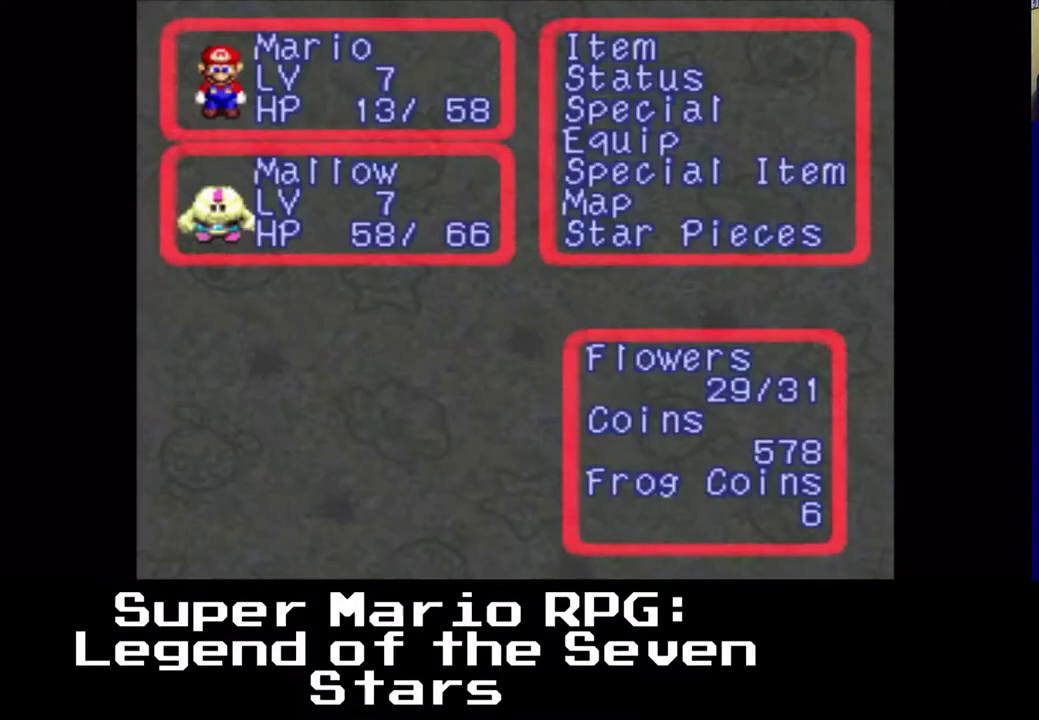
{"buttons": [], "left_stick": "center", "events": []}
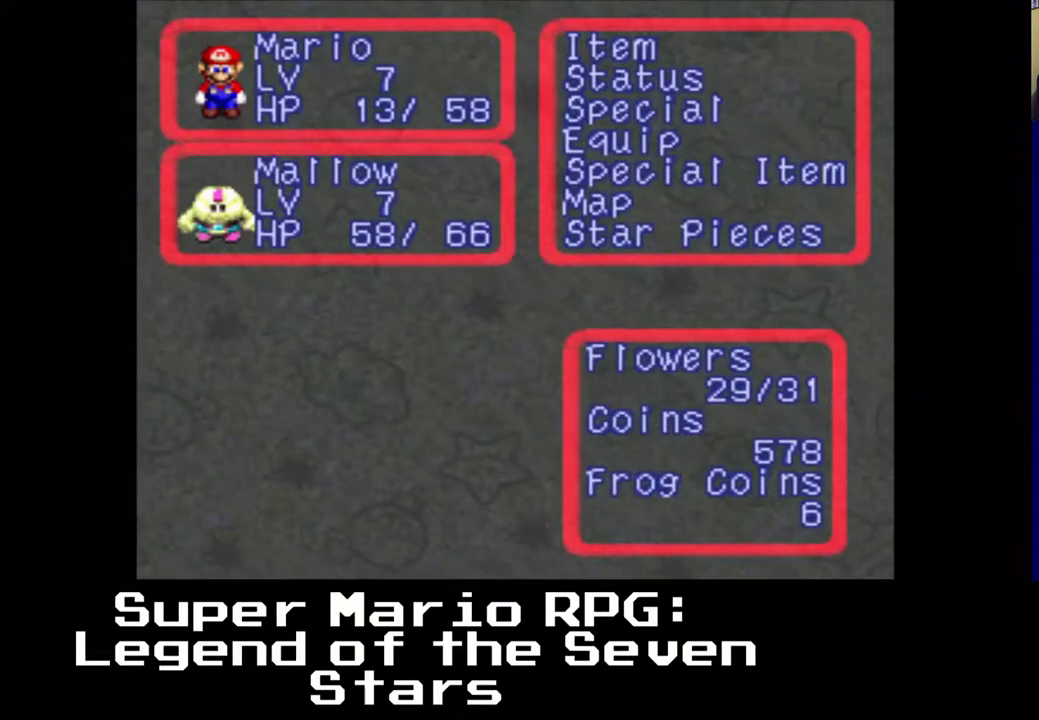
{"buttons": [], "left_stick": "center", "events": [[33, "B", "down"], [133, "B", "up"]]}
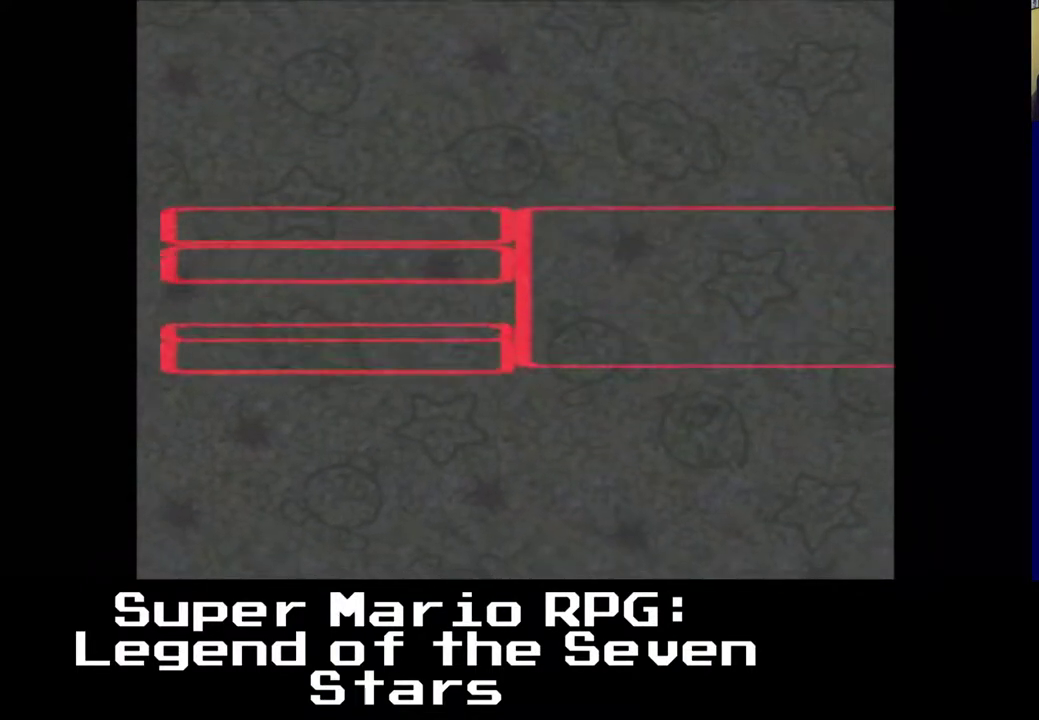
{"buttons": [], "left_stick": "center", "events": []}
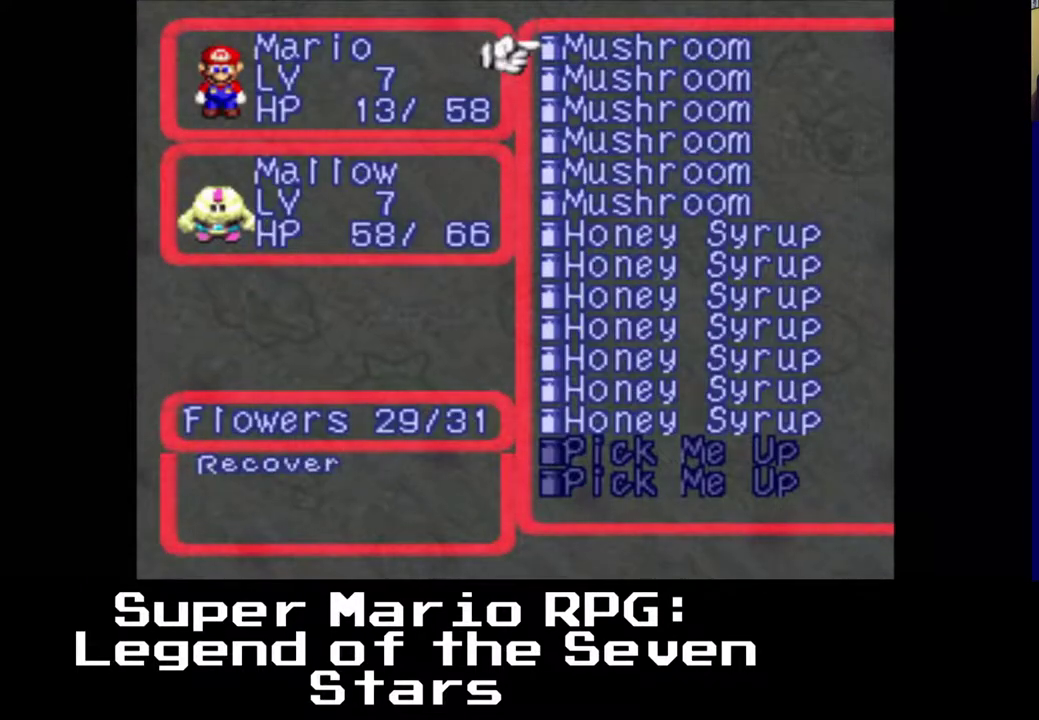
{"buttons": [], "left_stick": "center", "events": [[317, "B", "down"], [433, "B", "up"]]}
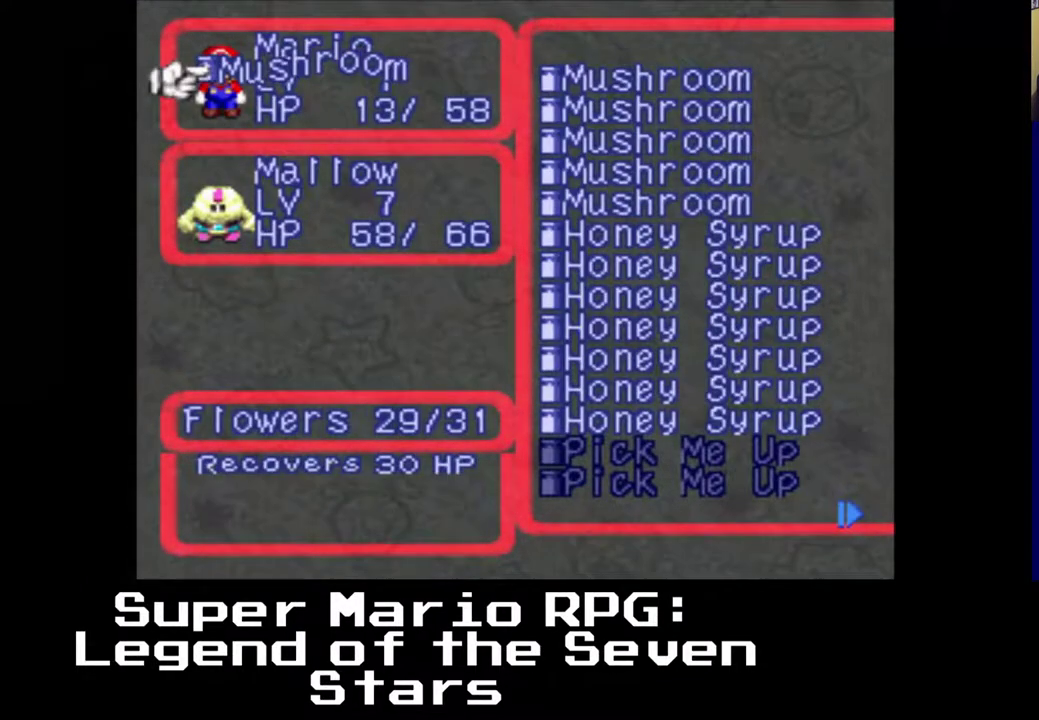
{"buttons": [], "left_stick": "center", "events": []}
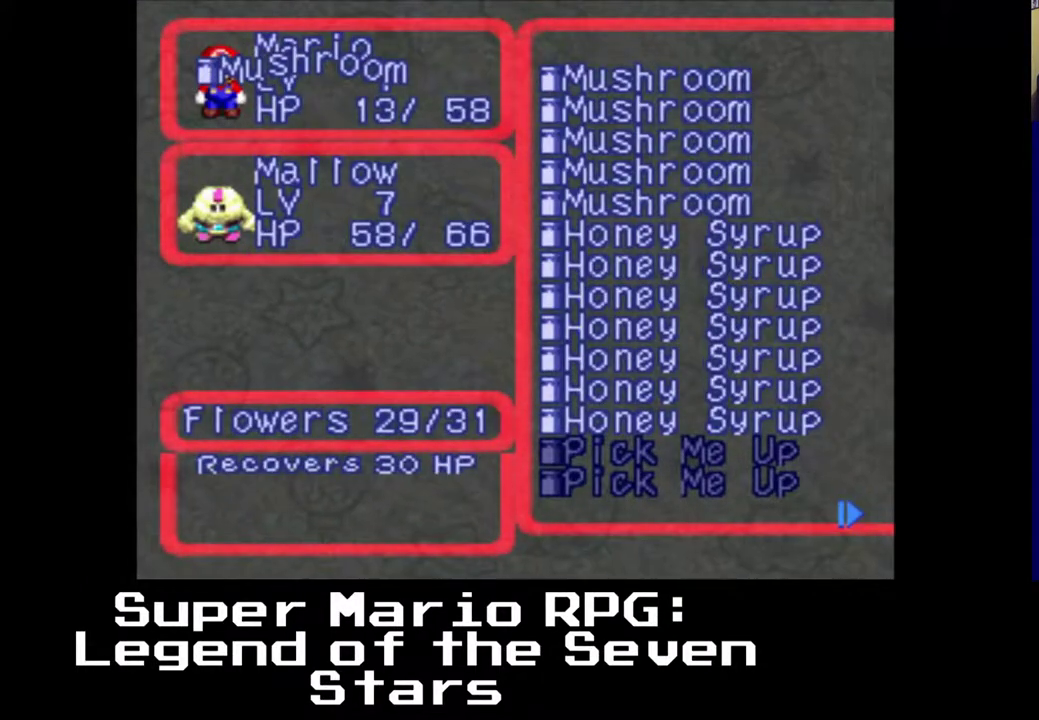
{"buttons": [], "left_stick": "center", "events": [[267, "B", "down"], [383, "B", "up"]]}
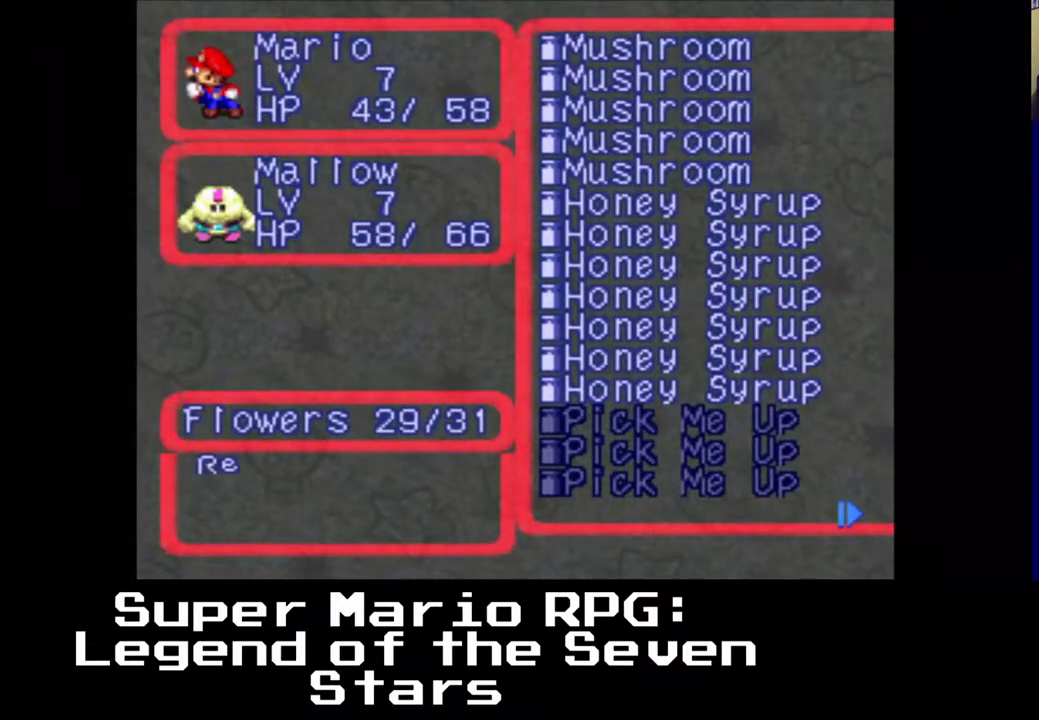
{"buttons": [], "left_stick": "center", "events": []}
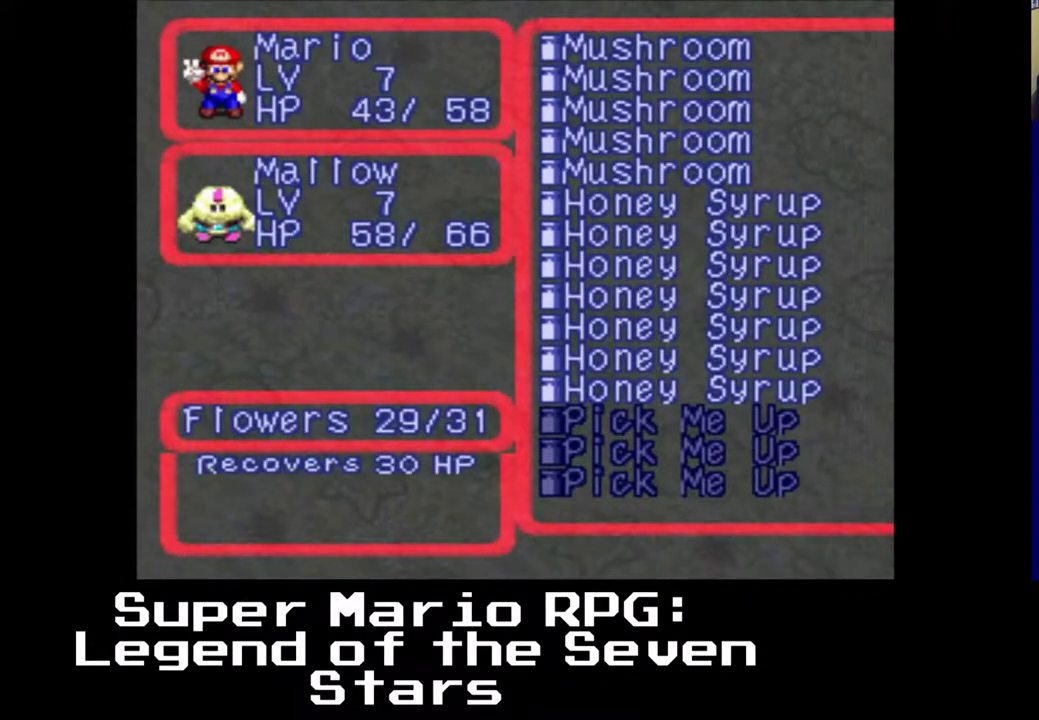
{"buttons": [], "left_stick": "center", "events": []}
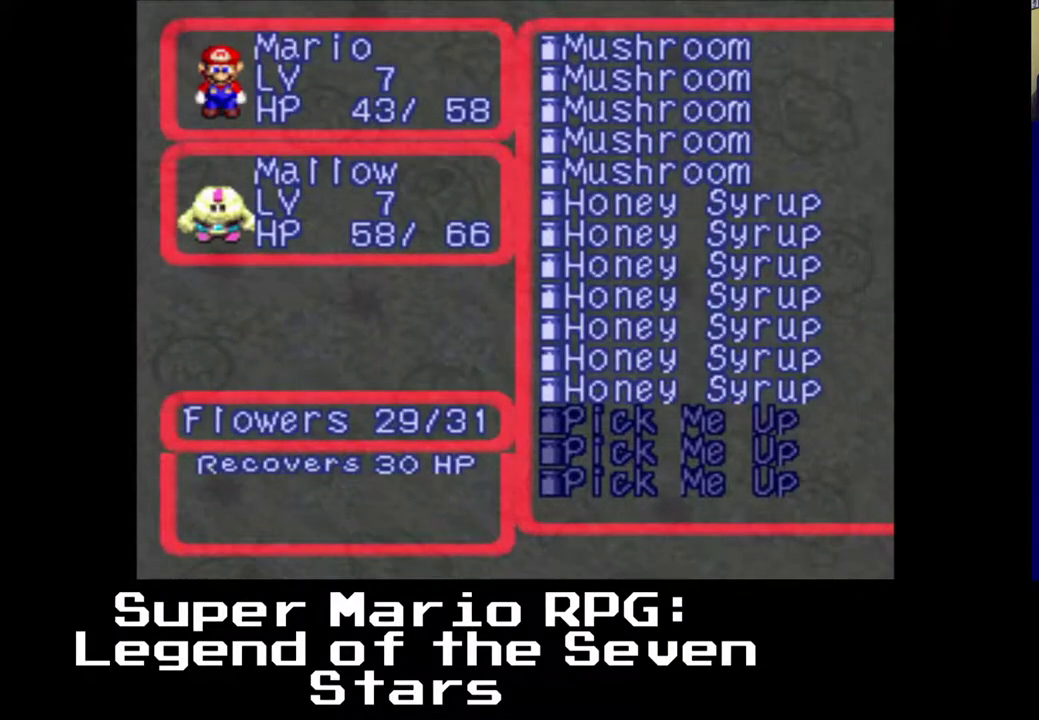
{"buttons": ["A"], "left_stick": "center", "events": [[500, "A", "down"]]}
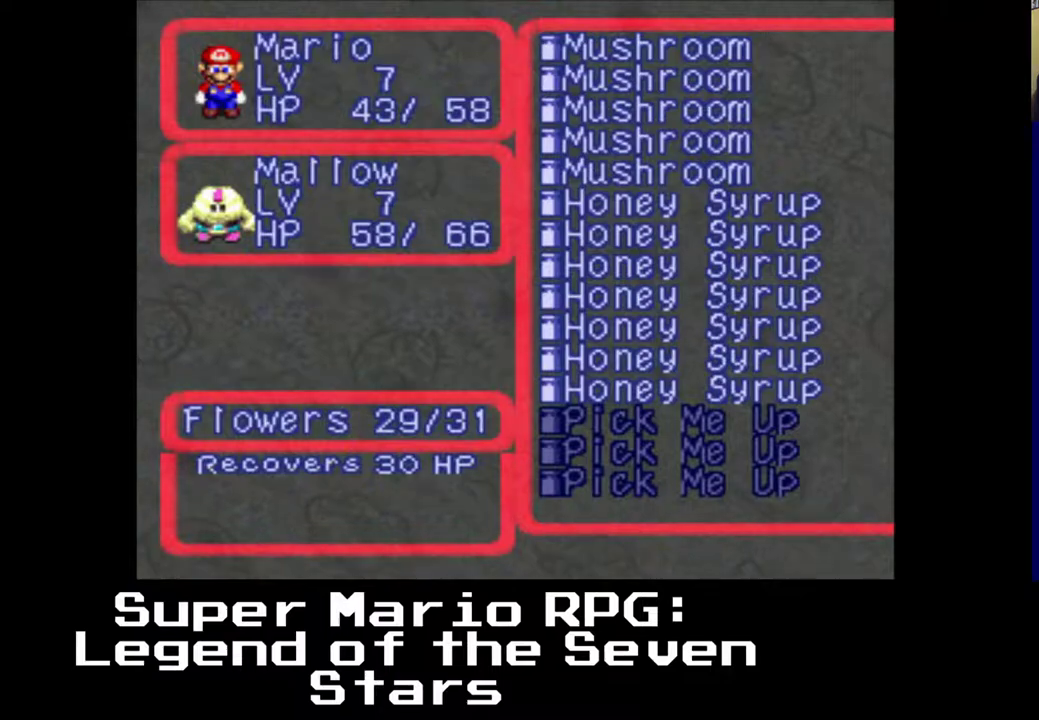
{"buttons": [], "left_stick": "center", "events": [[183, "A", "up"]]}
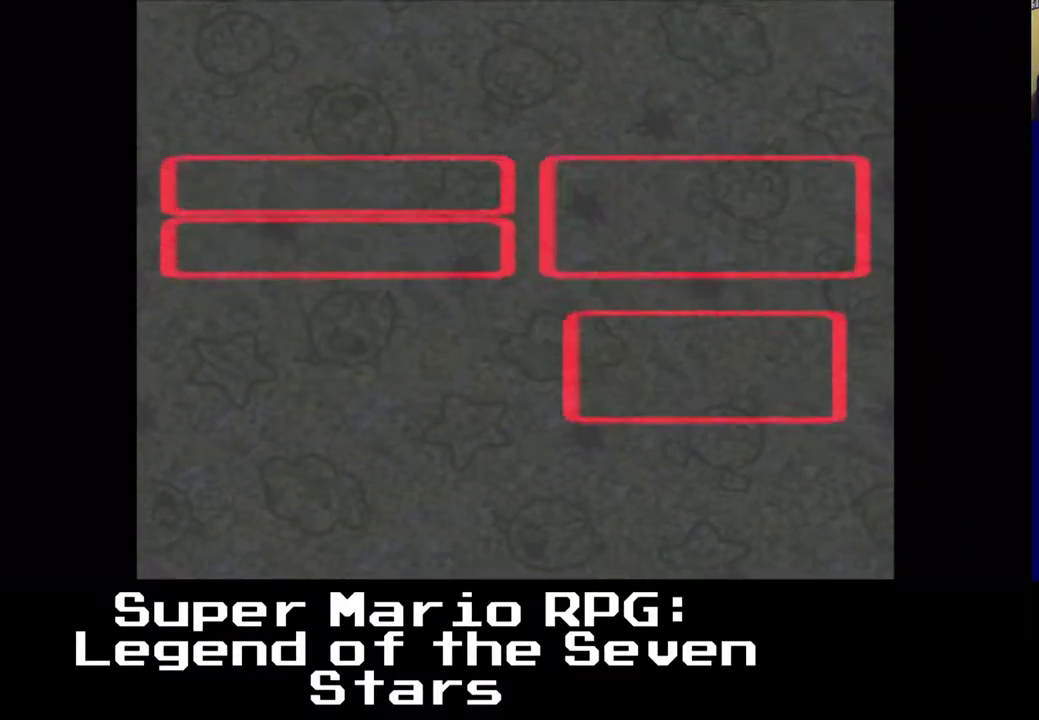
{"buttons": [], "left_stick": "center", "events": [[300, "A", "down"], [450, "A", "up"]]}
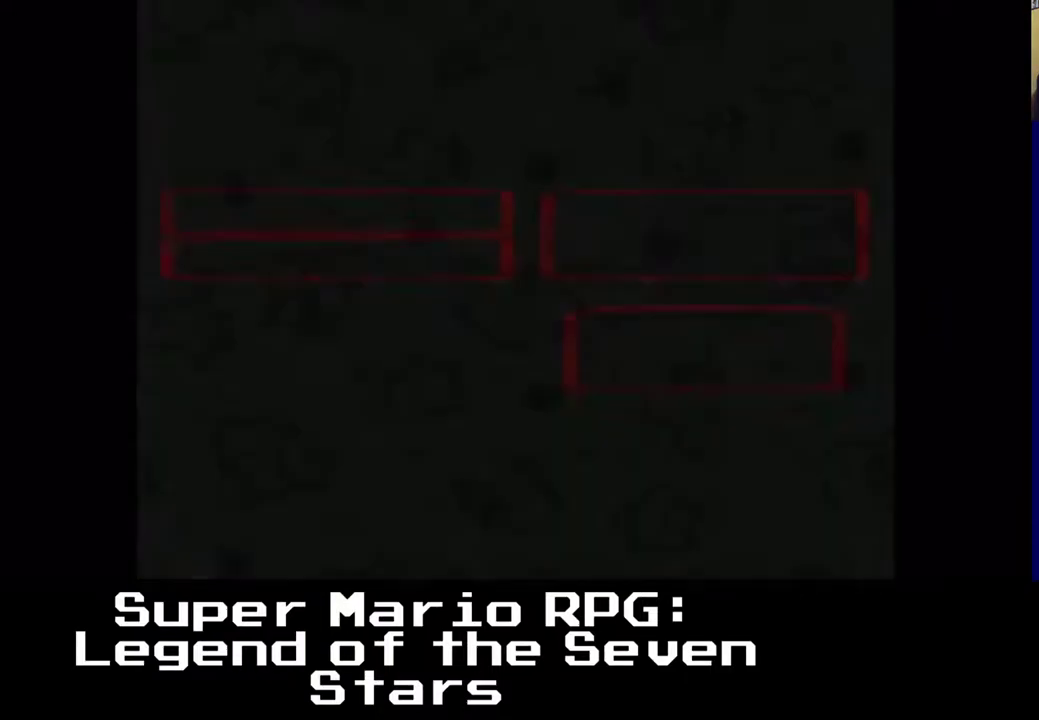
{"buttons": ["X", "DPAD_LEFT"], "left_stick": "center", "events": [[400, "X", "down"], [450, "DPAD_LEFT", "down"]]}
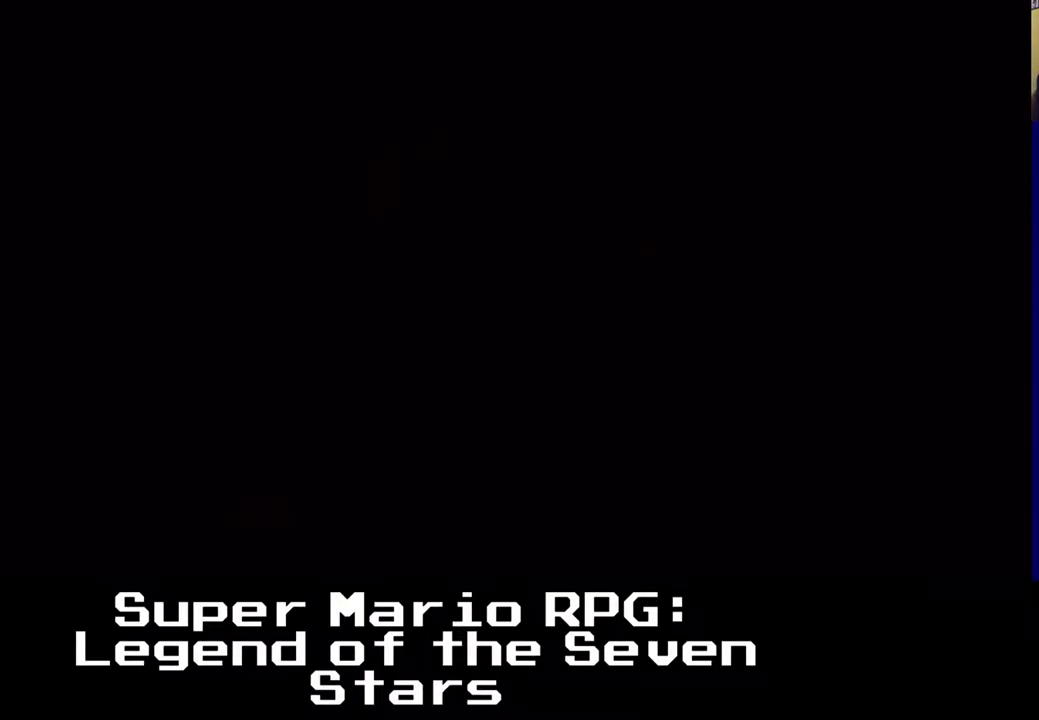
{"buttons": ["X", "DPAD_LEFT"], "left_stick": "center", "events": []}
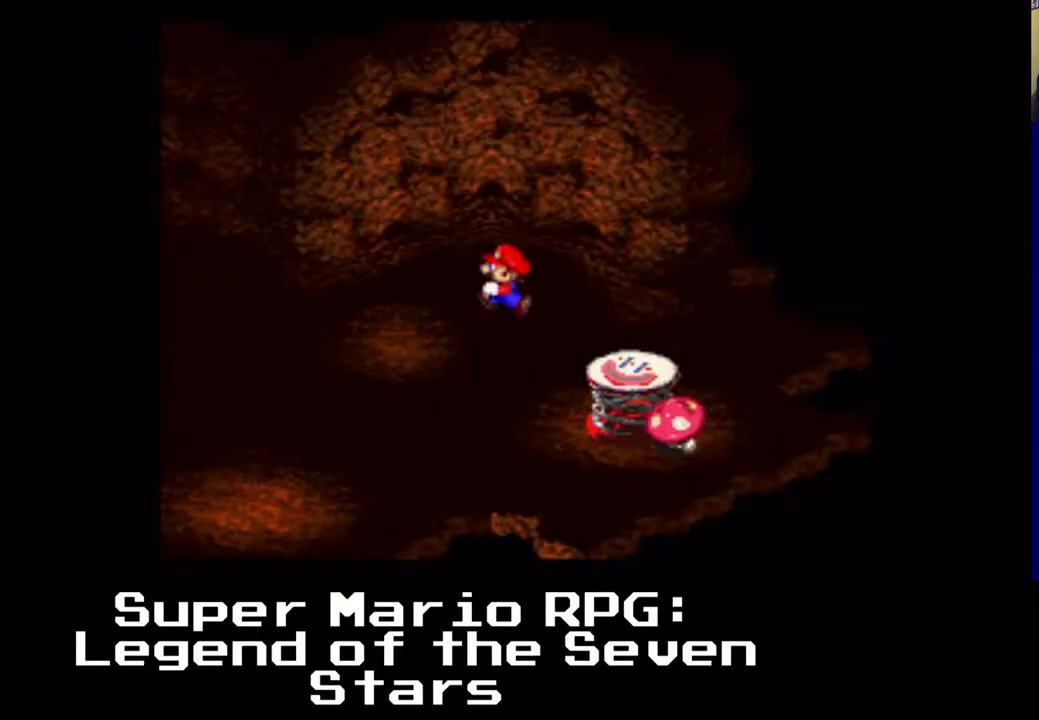
{"buttons": ["X", "DPAD_DOWN", "DPAD_LEFT"], "left_stick": "center", "events": [[133, "DPAD_DOWN", "down"]]}
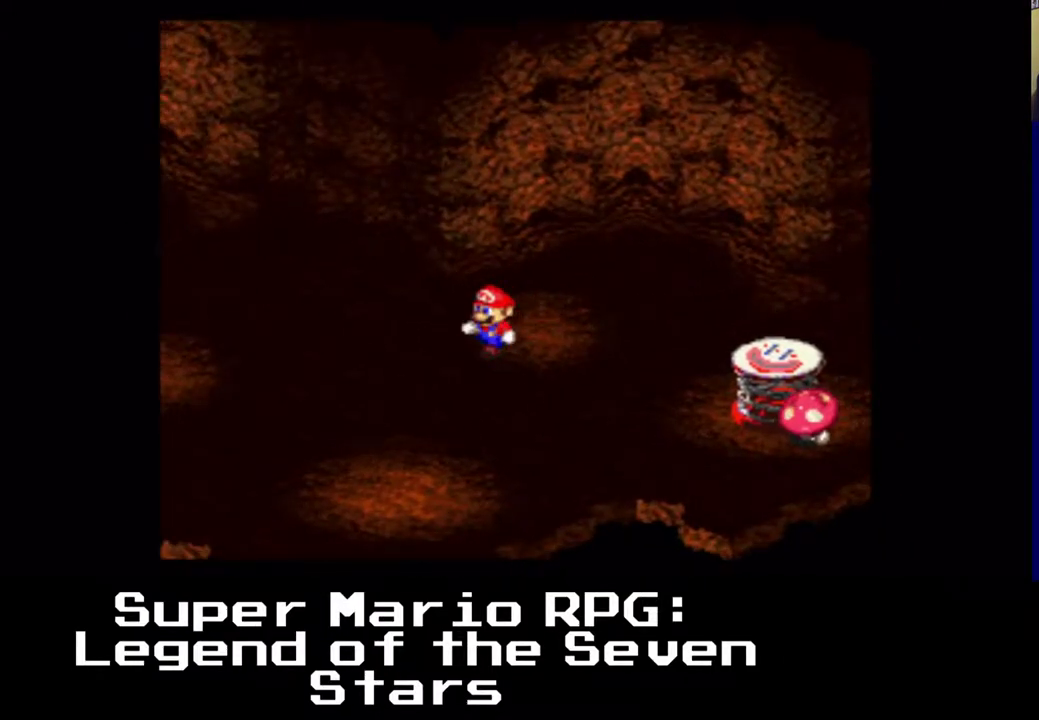
{"buttons": ["X", "DPAD_LEFT"], "left_stick": "center", "events": [[350, "DPAD_DOWN", "up"]]}